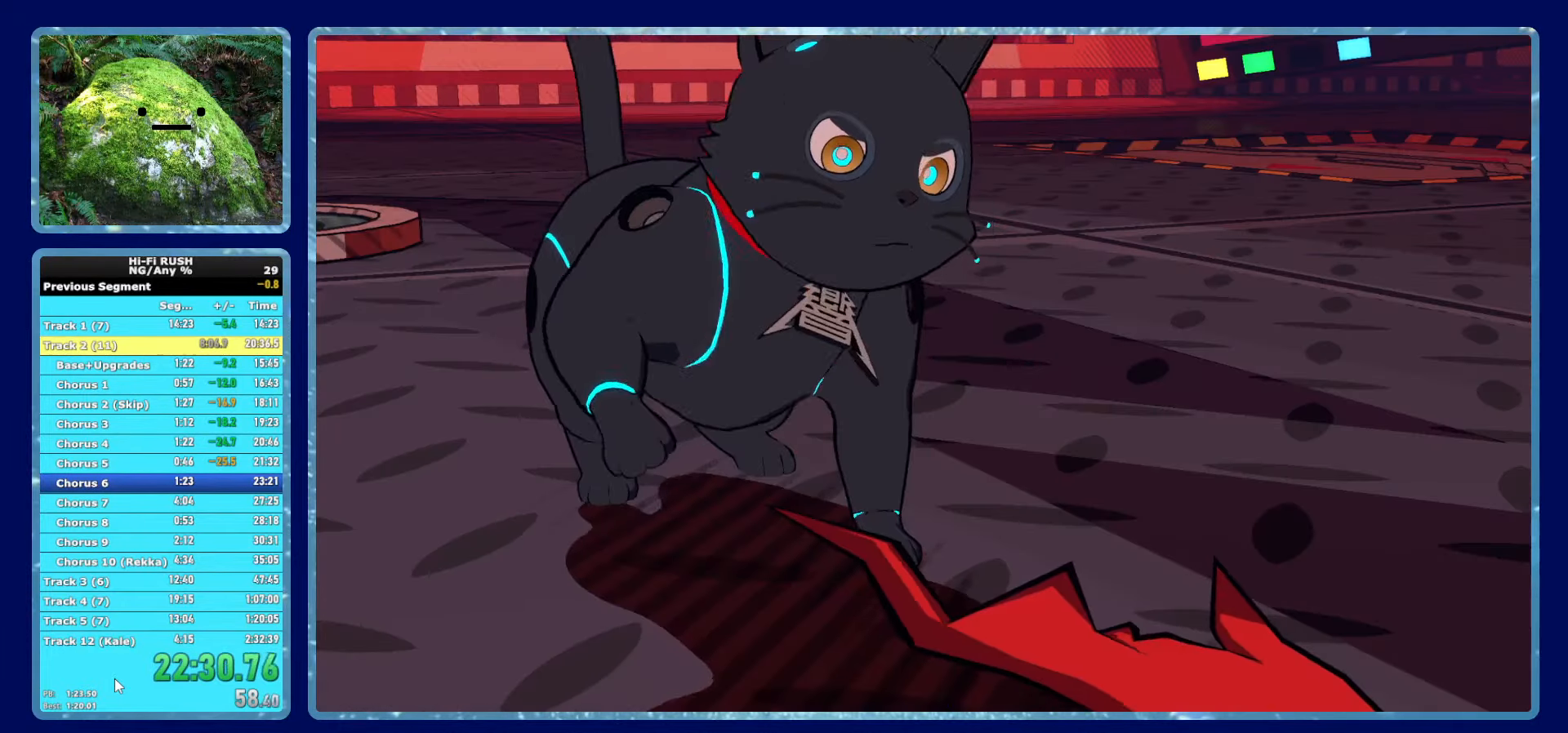
Gameplay with a controller (Xbox layout); each line is a JSON object with the inputs held at the frame after it (dt_ms = milliseconds from this image to that frame). "button_events" lists button changes between this image and that frame as [ms after this image, input, new state], when the widget could be followed in between (sticks are given only as held states).
{"dt_ms": 500, "buttons": [], "left_stick": "center", "right_stick": "center", "button_events": []}
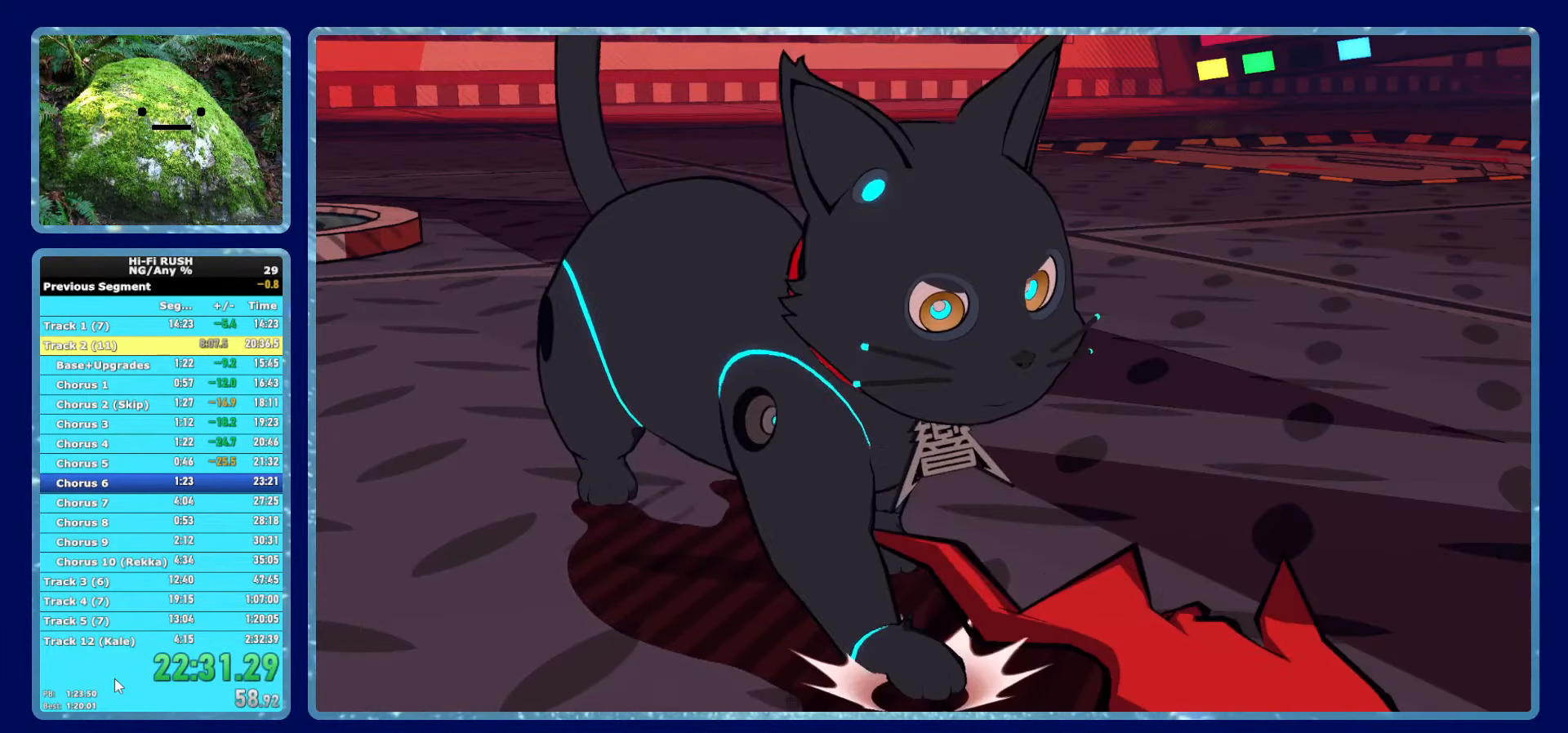
{"dt_ms": 500, "buttons": [], "left_stick": "center", "right_stick": "center", "button_events": []}
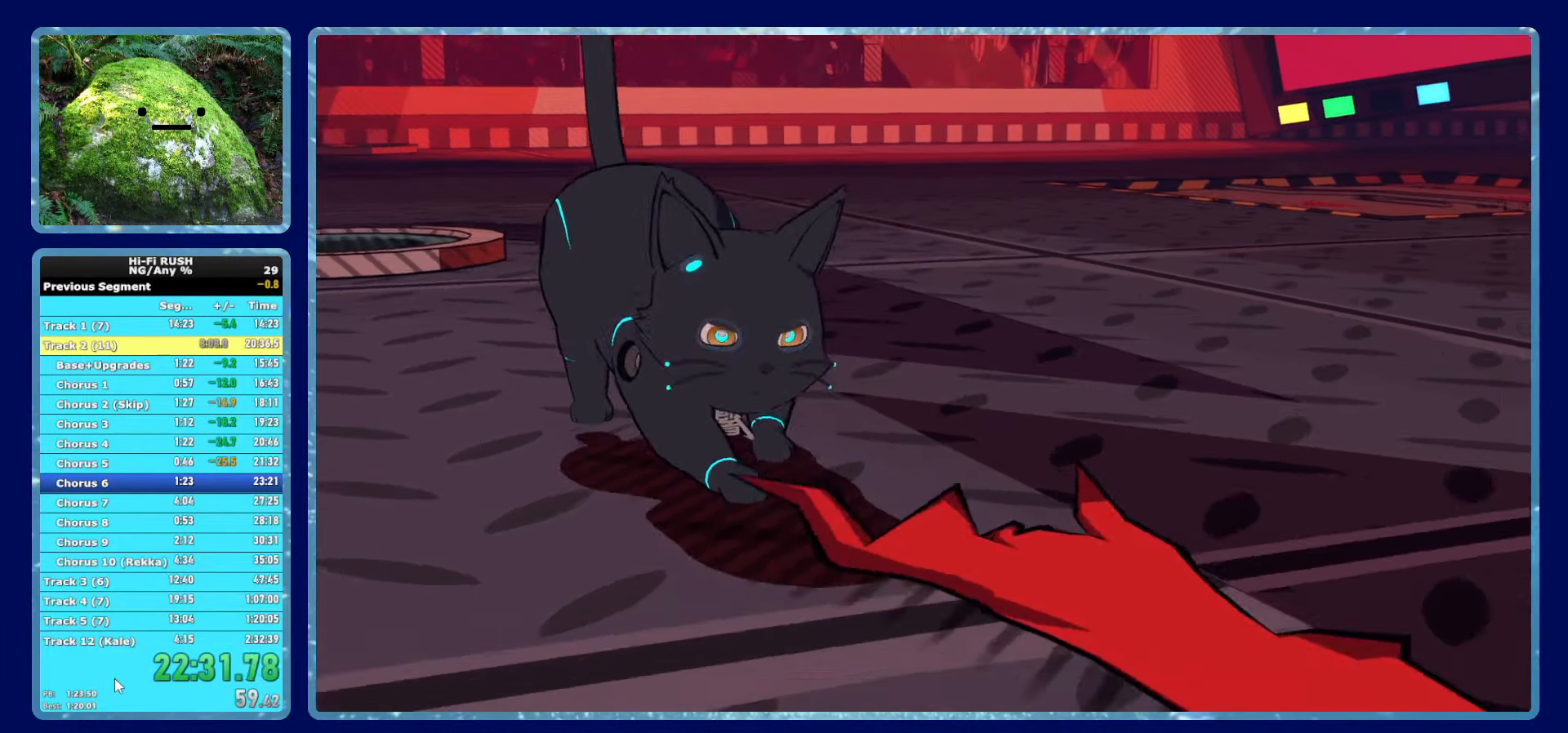
{"dt_ms": 500, "buttons": [], "left_stick": "up", "right_stick": "center", "button_events": []}
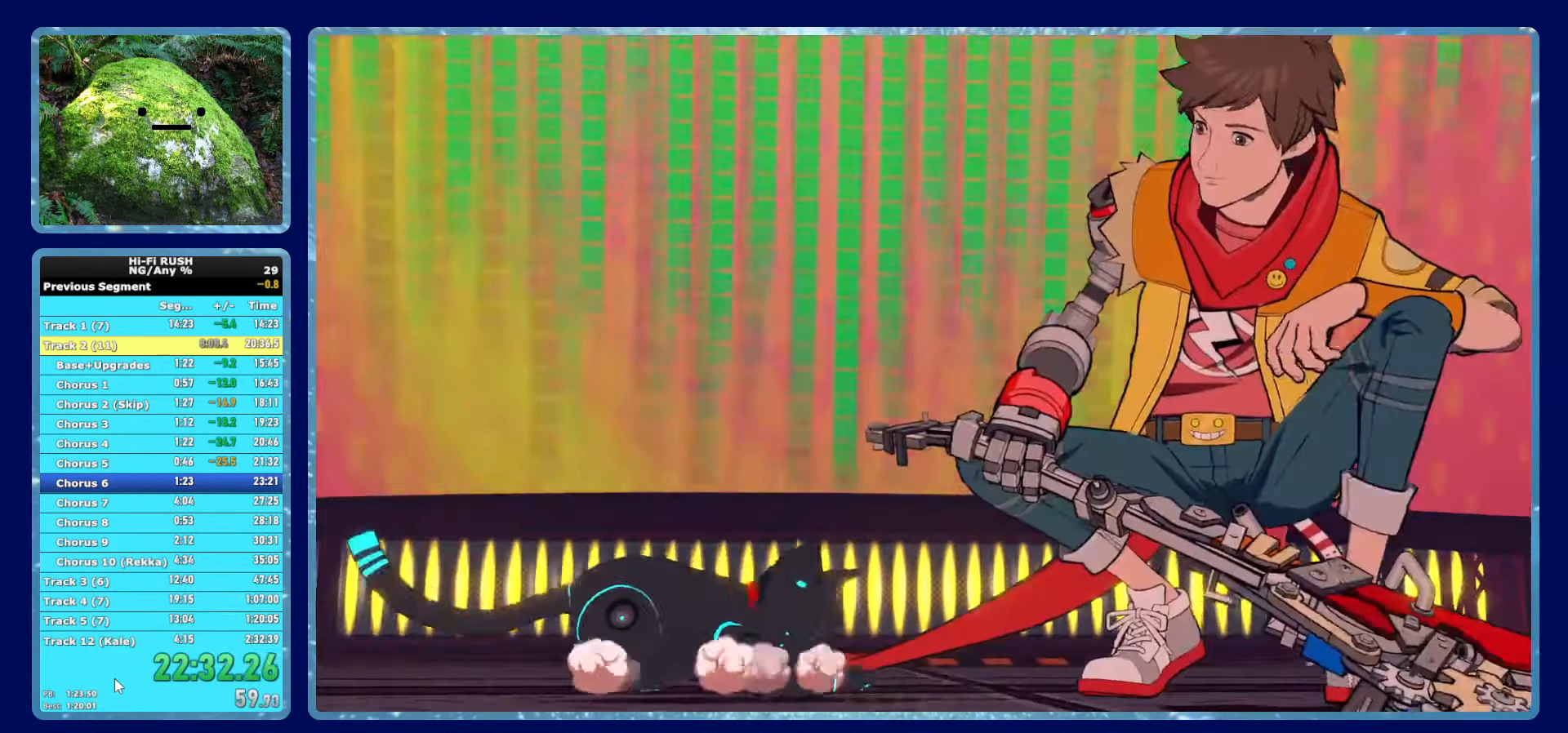
{"dt_ms": 500, "buttons": [], "left_stick": "up", "right_stick": "center", "button_events": []}
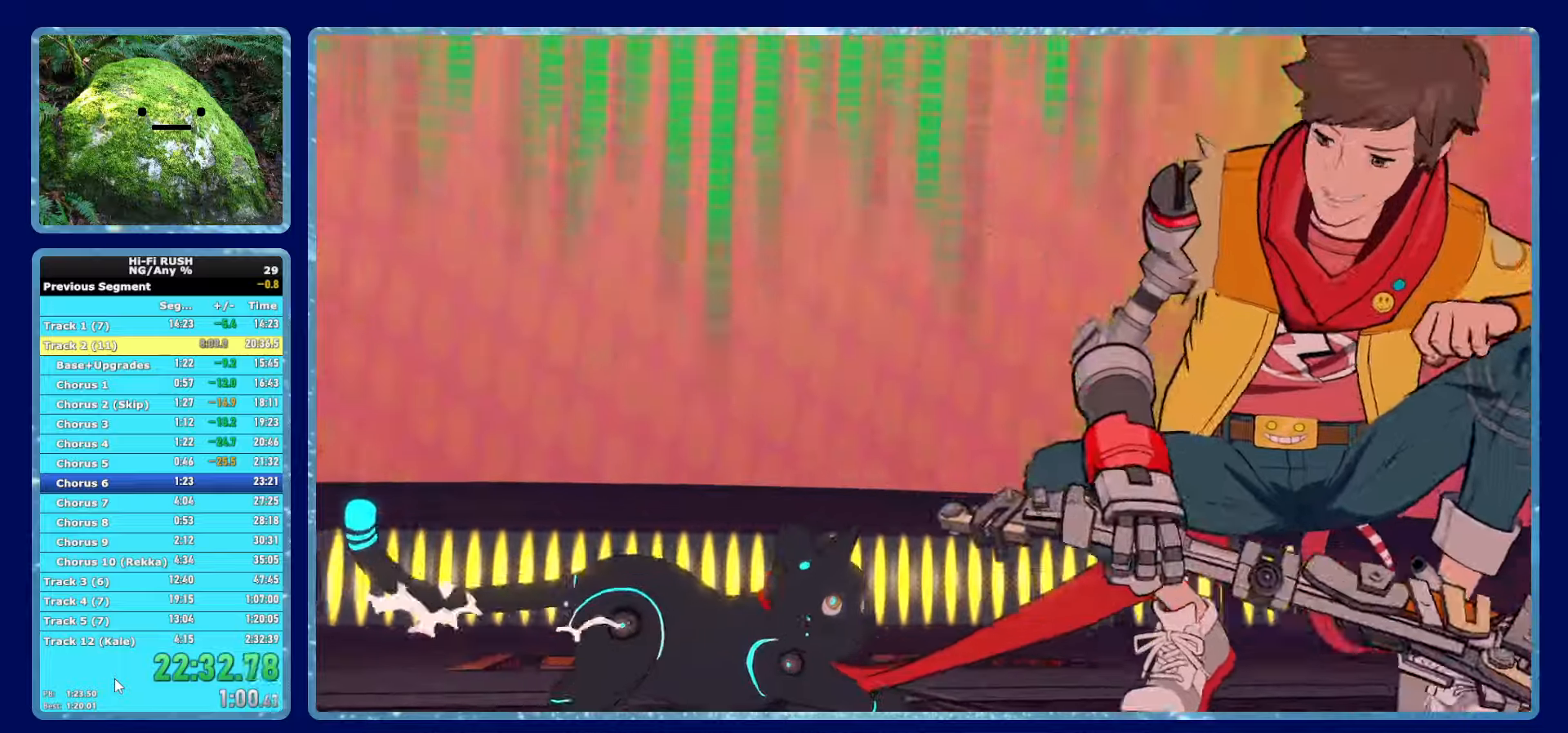
{"dt_ms": 500, "buttons": [], "left_stick": "up", "right_stick": "center", "button_events": []}
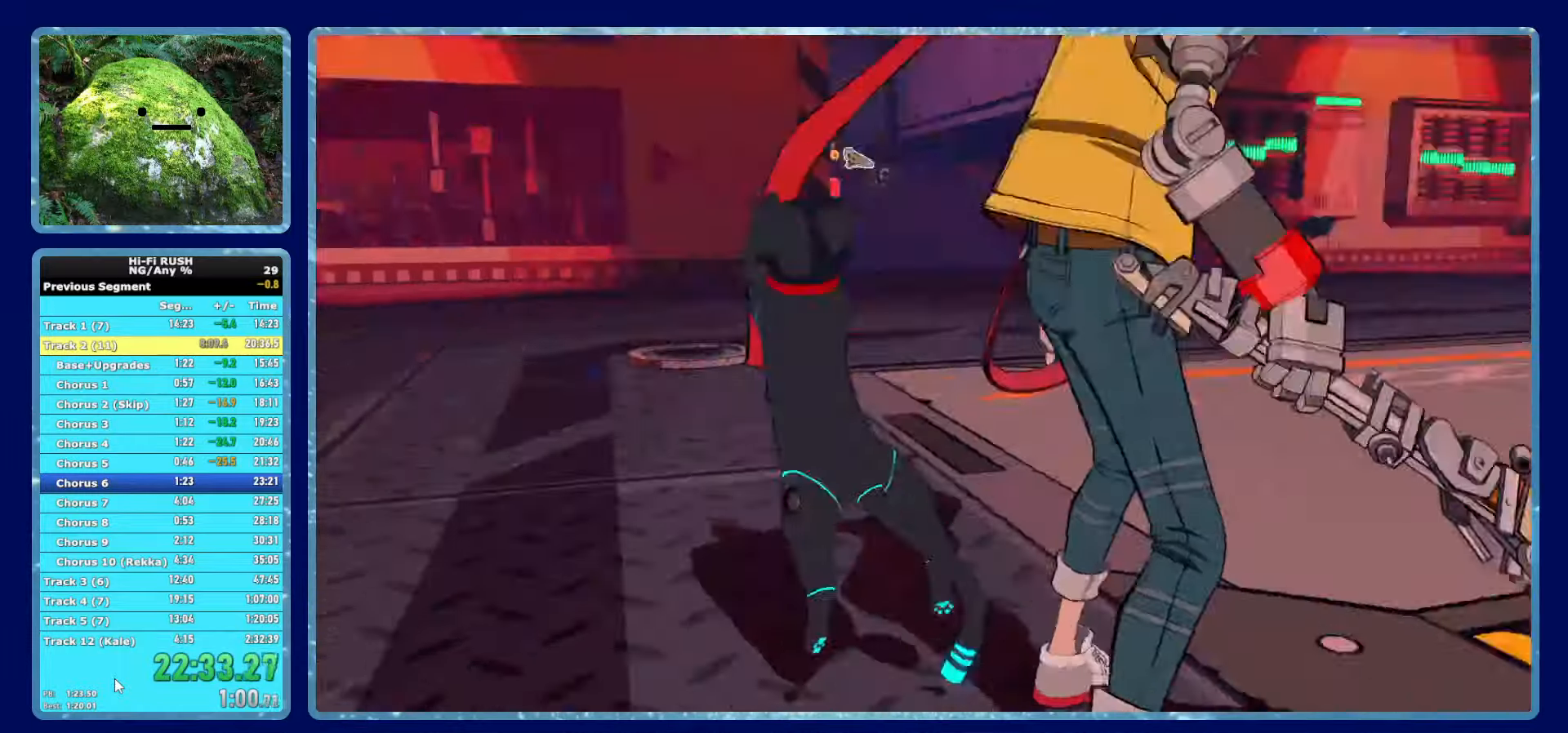
{"dt_ms": 500, "buttons": [], "left_stick": "up", "right_stick": "center", "button_events": [[233, "R1", "down"], [333, "R1", "up"]]}
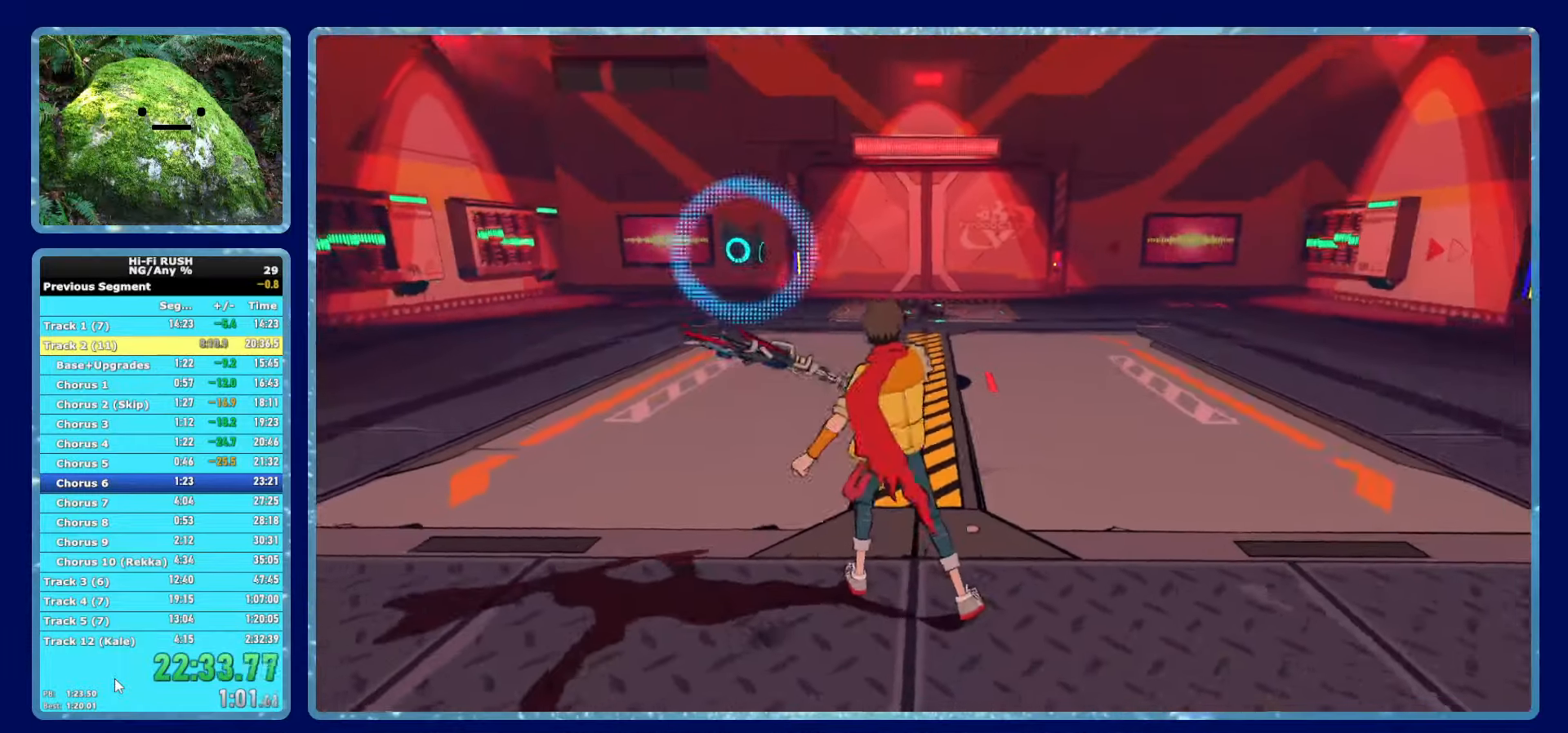
{"dt_ms": 500, "buttons": [], "left_stick": "up", "right_stick": "center", "button_events": [[167, "R1", "down"], [267, "R1", "up"]]}
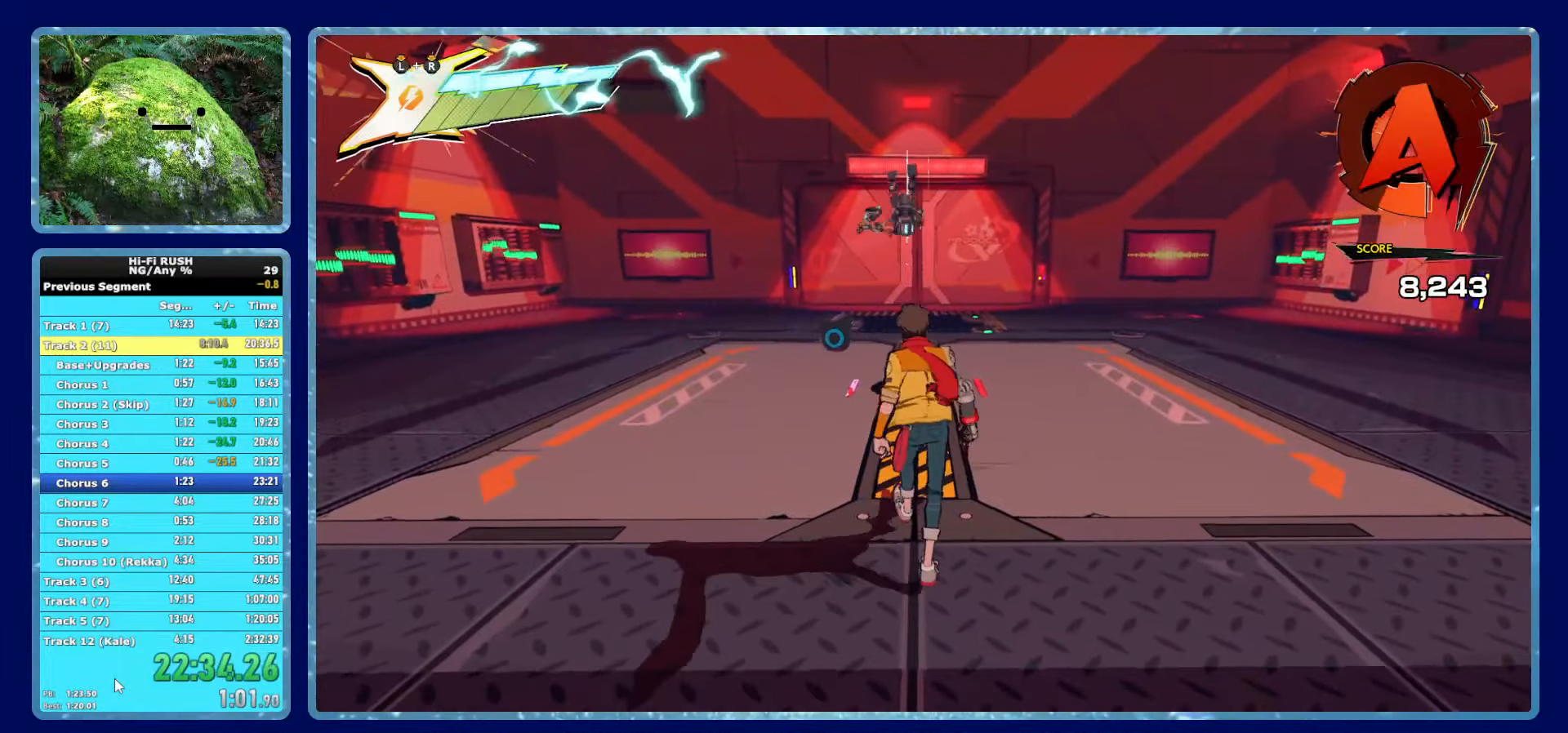
{"dt_ms": 500, "buttons": [], "left_stick": "up", "right_stick": "center", "button_events": [[83, "R1", "down"], [200, "R1", "up"]]}
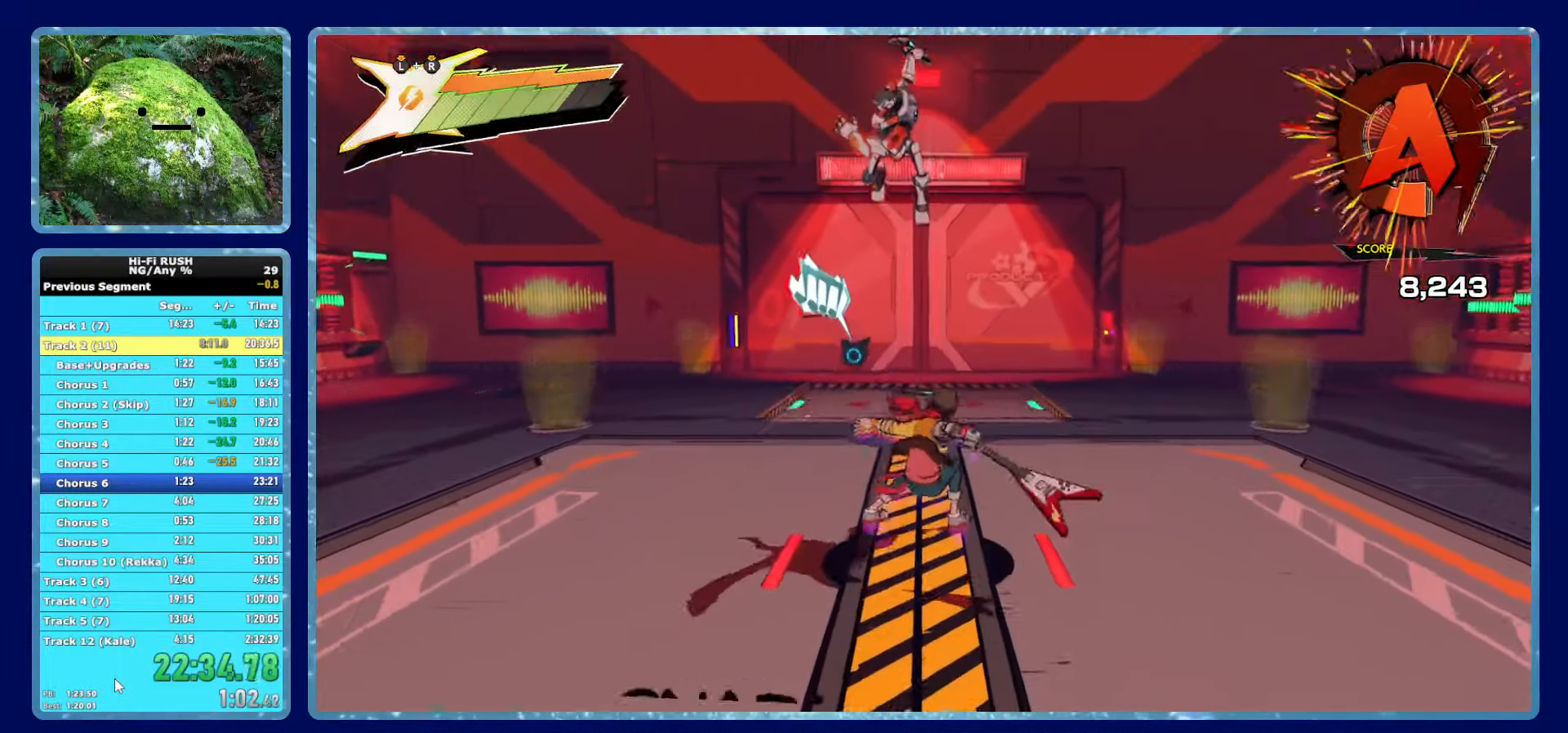
{"dt_ms": 1000, "buttons": [], "left_stick": "up", "right_stick": "center", "button_events": [[467, "L3", "down"], [467, "R3", "down"], [550, "R3", "up"], [583, "L3", "up"]]}
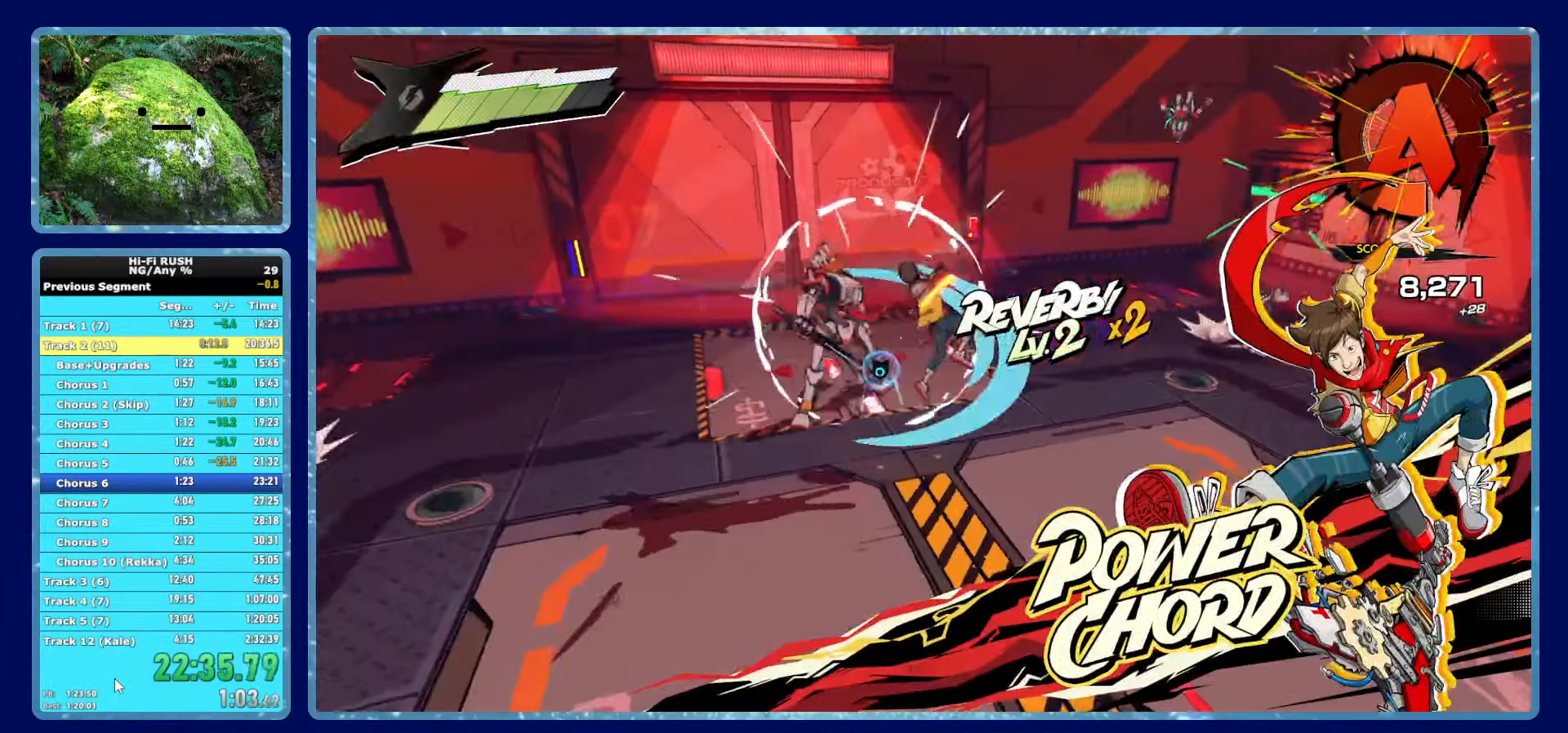
{"dt_ms": 500, "buttons": [], "left_stick": "up", "right_stick": "center", "button_events": []}
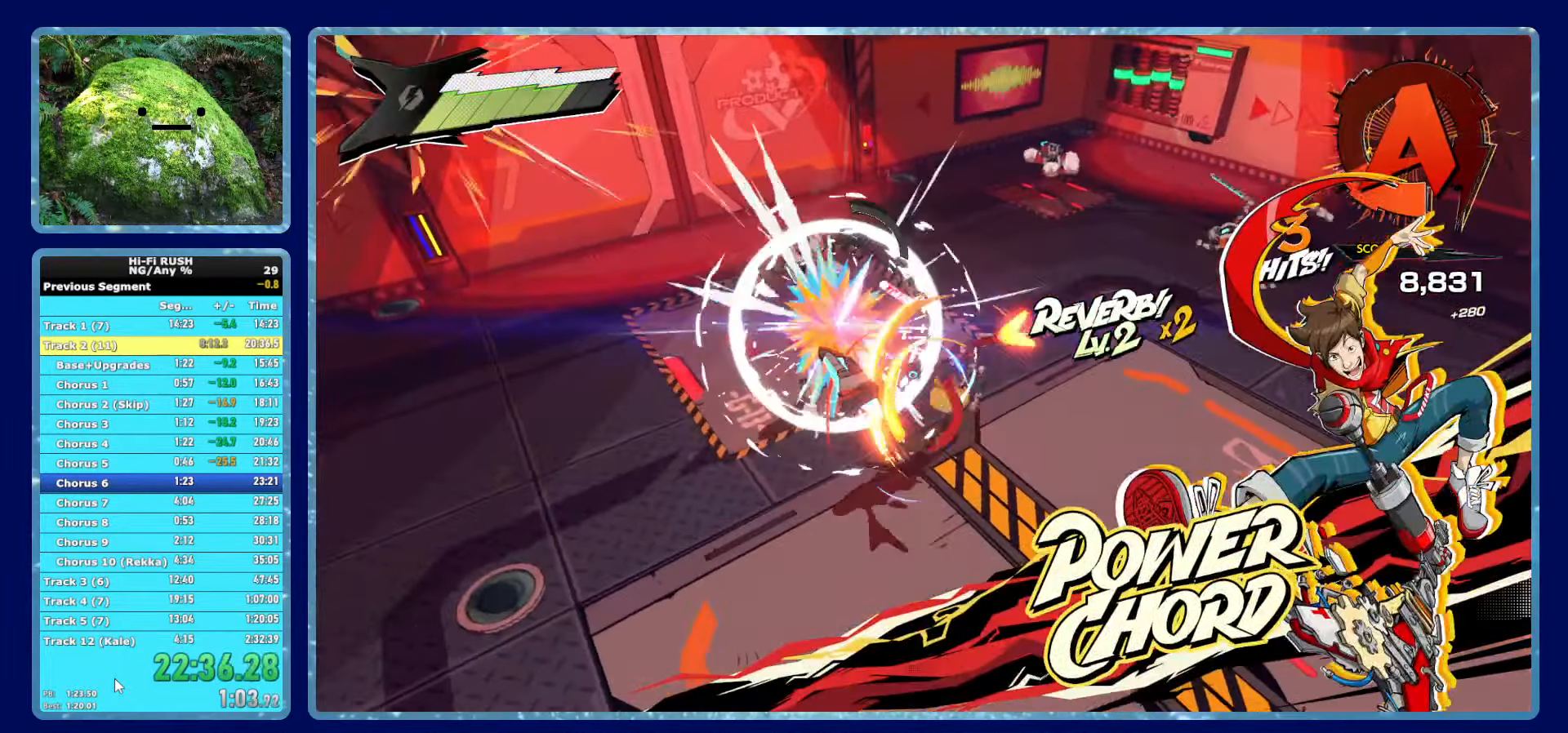
{"dt_ms": 500, "buttons": [], "left_stick": "up-right", "right_stick": "center", "button_events": []}
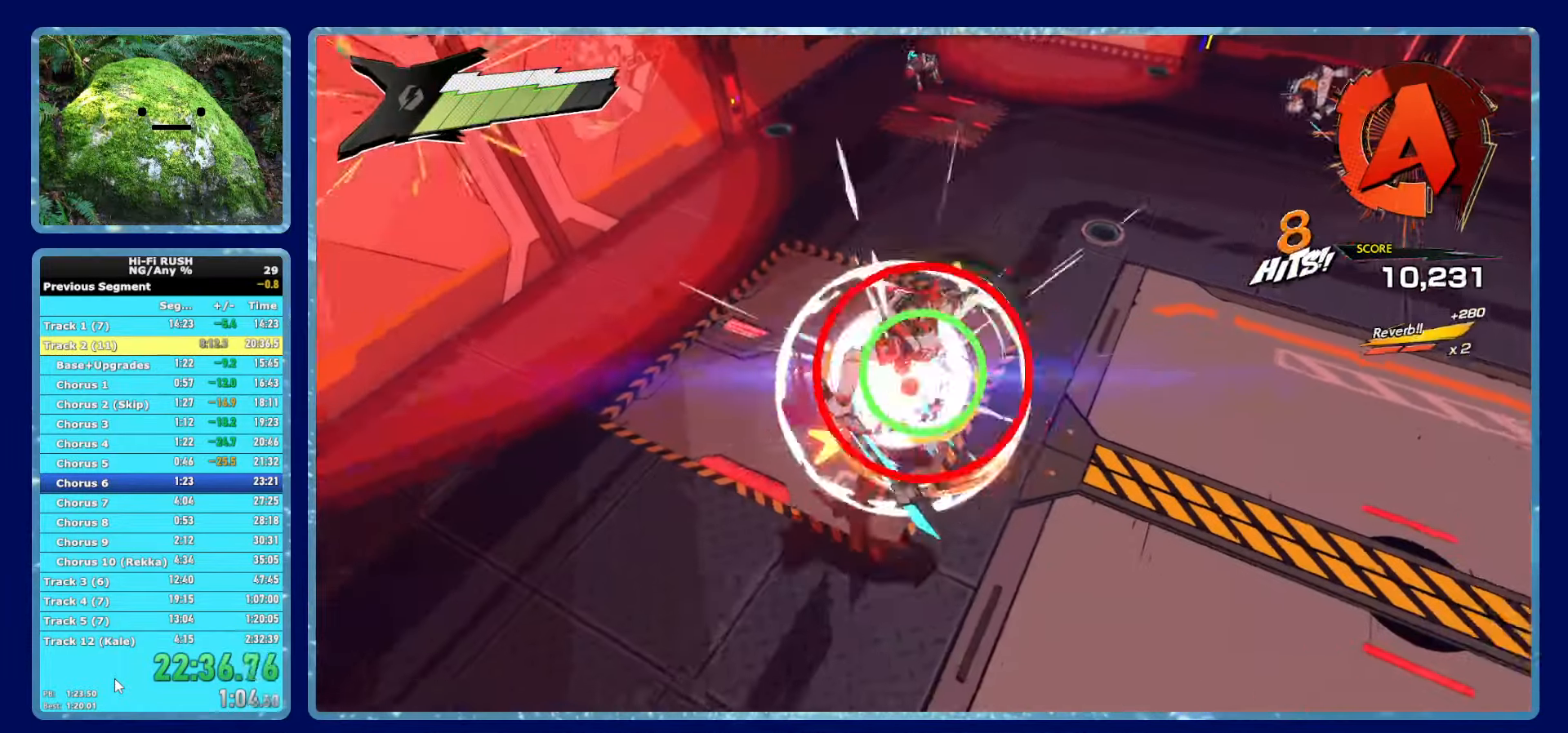
{"dt_ms": 500, "buttons": [], "left_stick": "up", "right_stick": "center", "button_events": []}
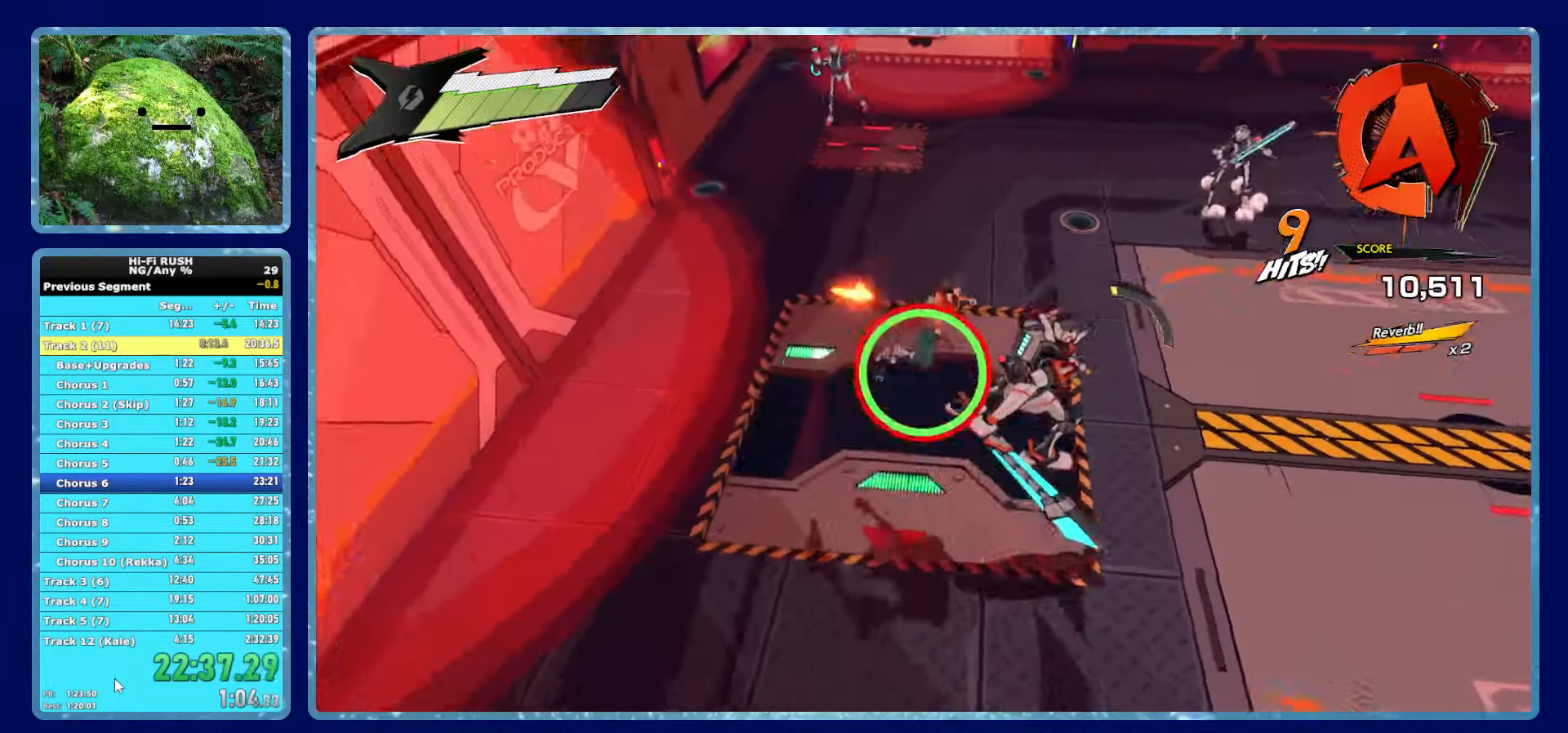
{"dt_ms": 500, "buttons": [], "left_stick": "up", "right_stick": "center", "button_events": [[83, "X", "down"], [150, "X", "up"]]}
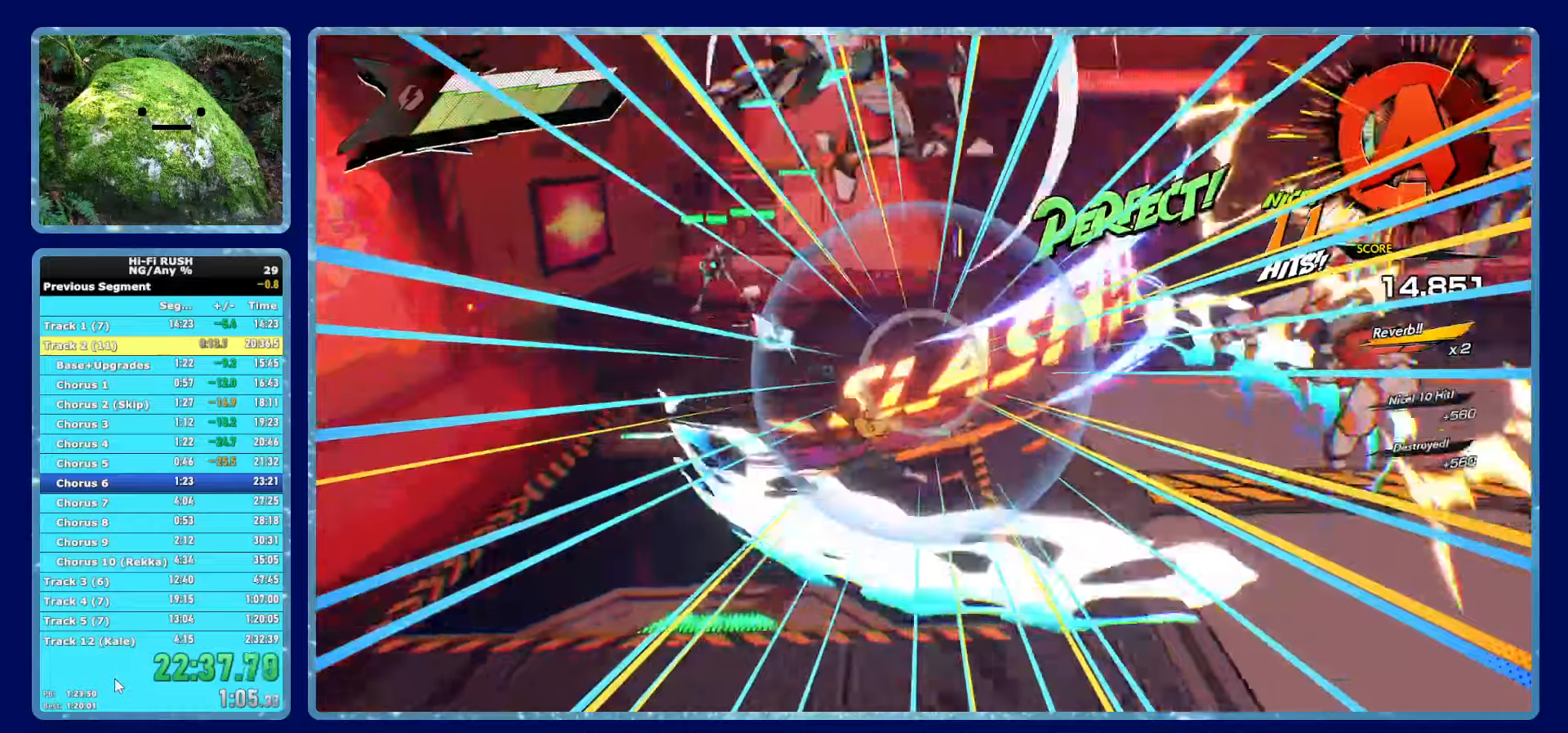
{"dt_ms": 500, "buttons": ["R1"], "left_stick": "up-left", "right_stick": "center", "button_events": [[34, "R1", "down"], [134, "R1", "up"], [434, "R1", "down"]]}
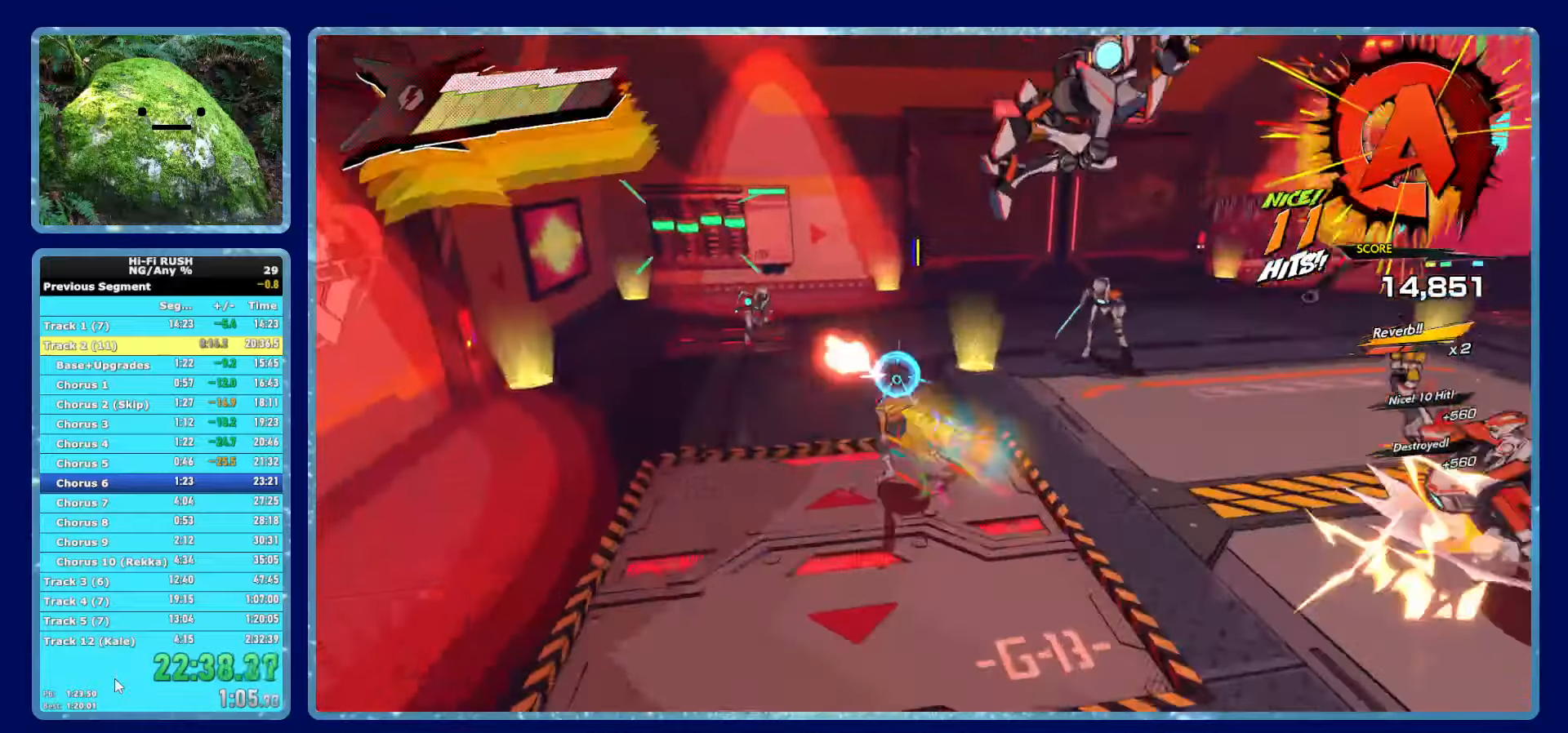
{"dt_ms": 500, "buttons": [], "left_stick": "right", "right_stick": "center", "button_events": [[17, "R1", "up"]]}
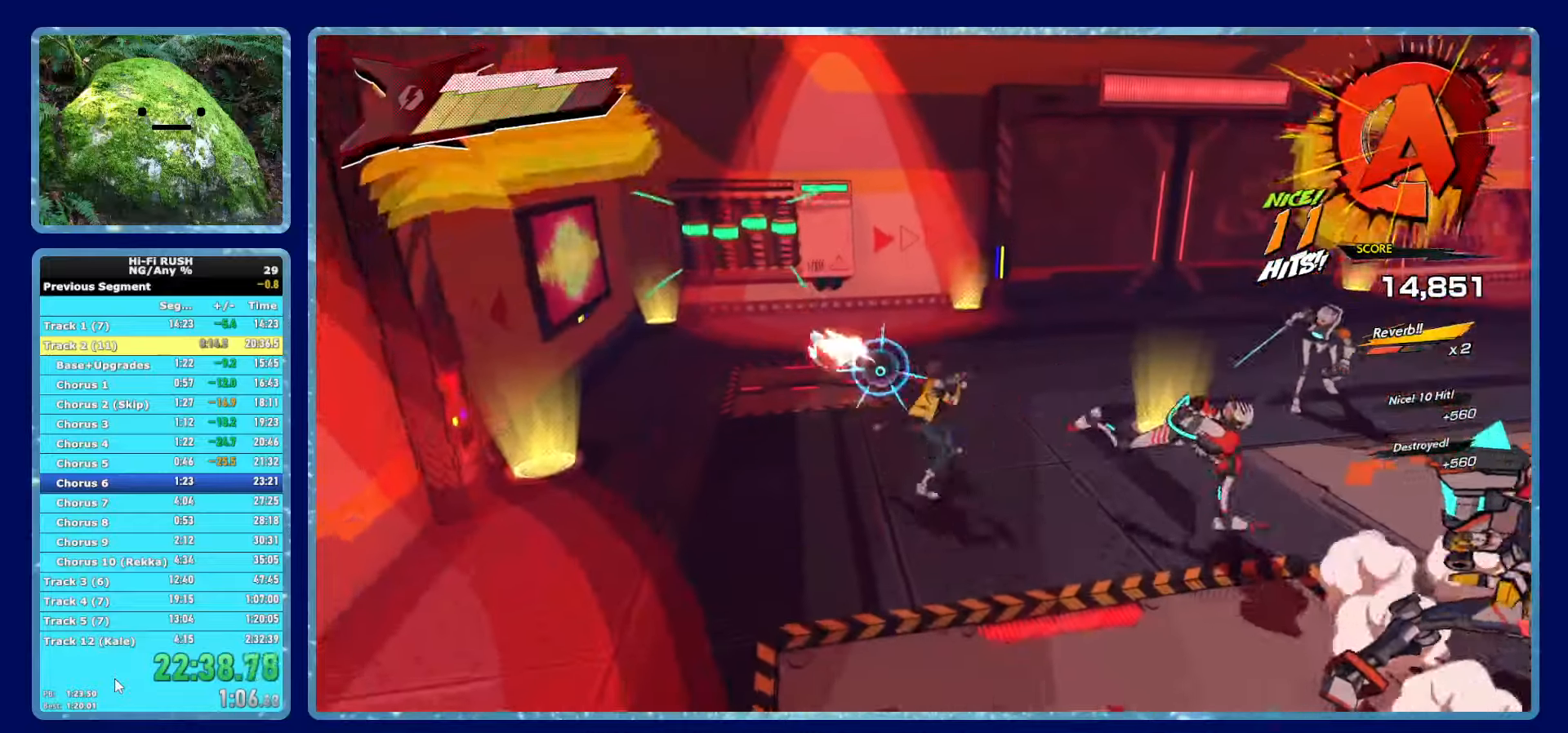
{"dt_ms": 500, "buttons": [], "left_stick": "down-right", "right_stick": "center", "button_events": []}
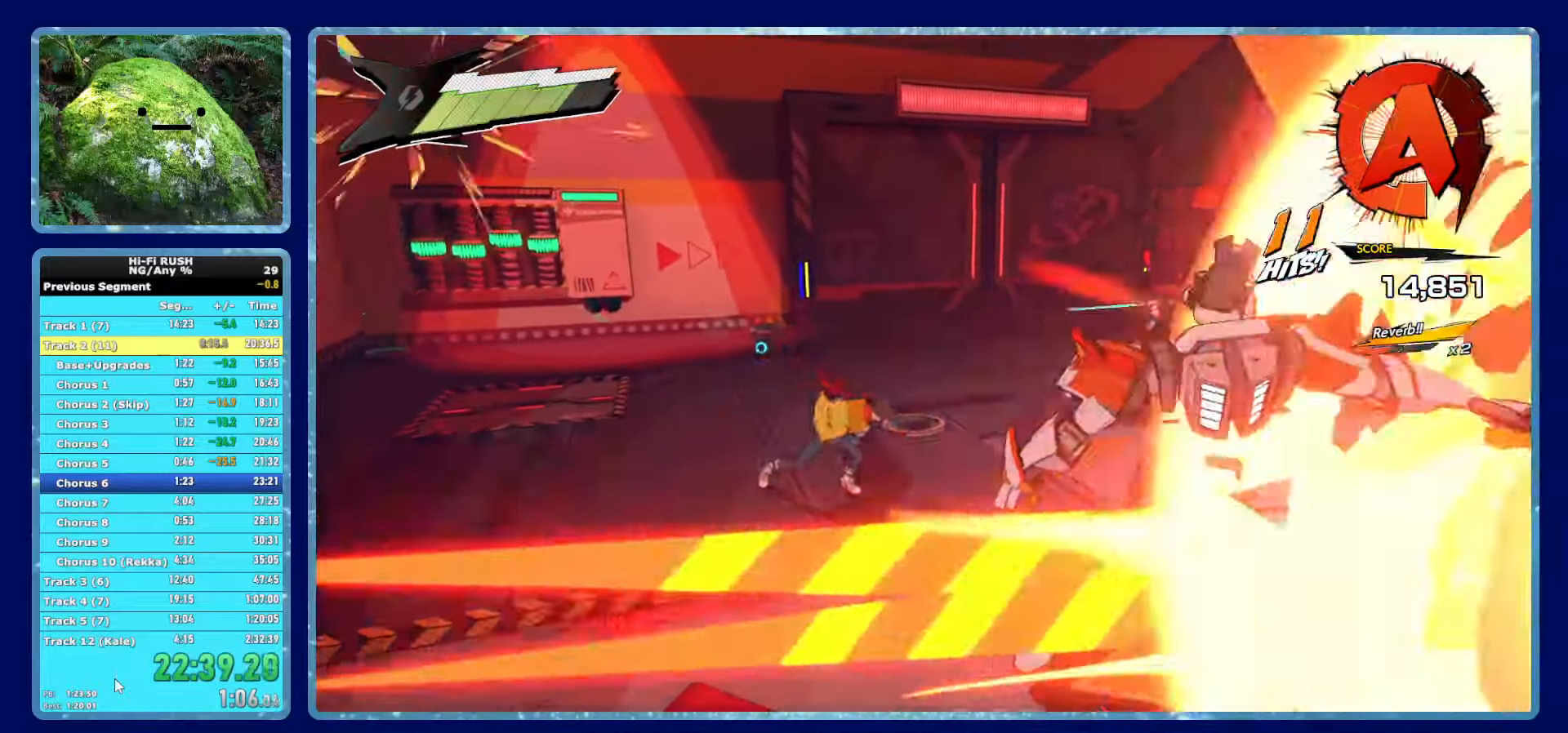
{"dt_ms": 500, "buttons": [], "left_stick": "down-right", "right_stick": "center", "button_events": [[250, "X", "down"], [317, "X", "up"]]}
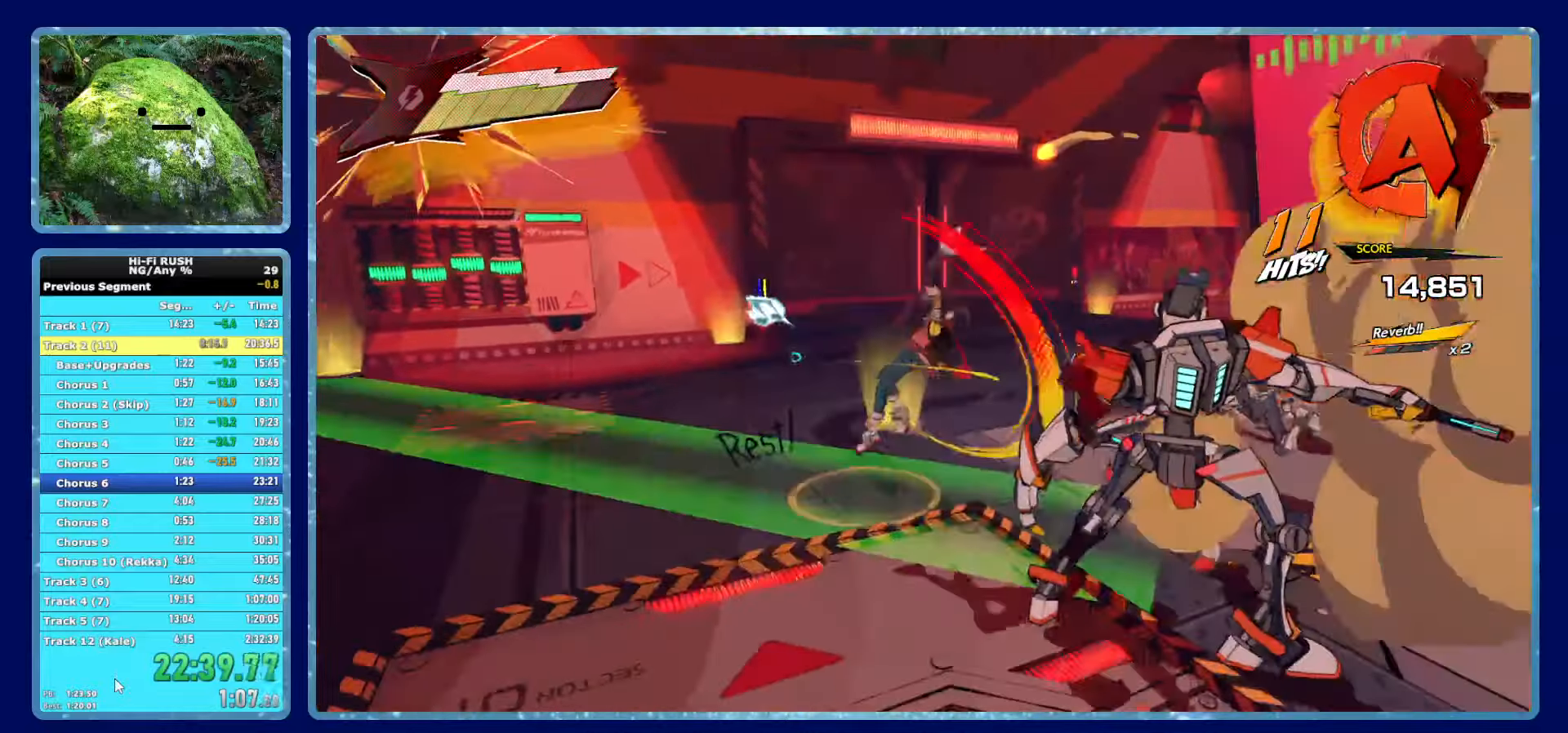
{"dt_ms": 500, "buttons": [], "left_stick": "down-right", "right_stick": "center", "button_events": [[150, "Y", "down"], [234, "Y", "up"]]}
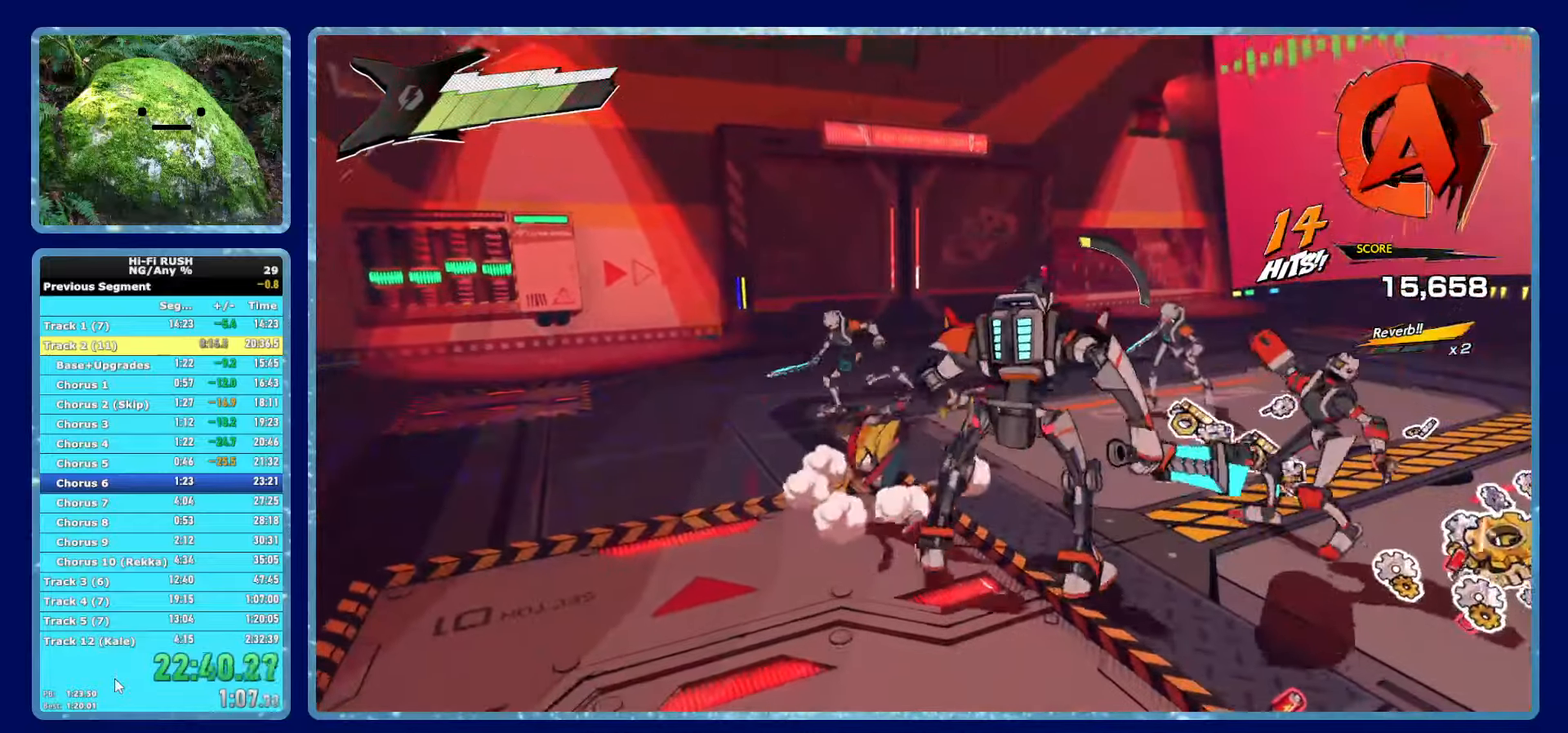
{"dt_ms": 500, "buttons": [], "left_stick": "down-right", "right_stick": "center", "button_events": [[134, "Y", "down"], [217, "Y", "up"]]}
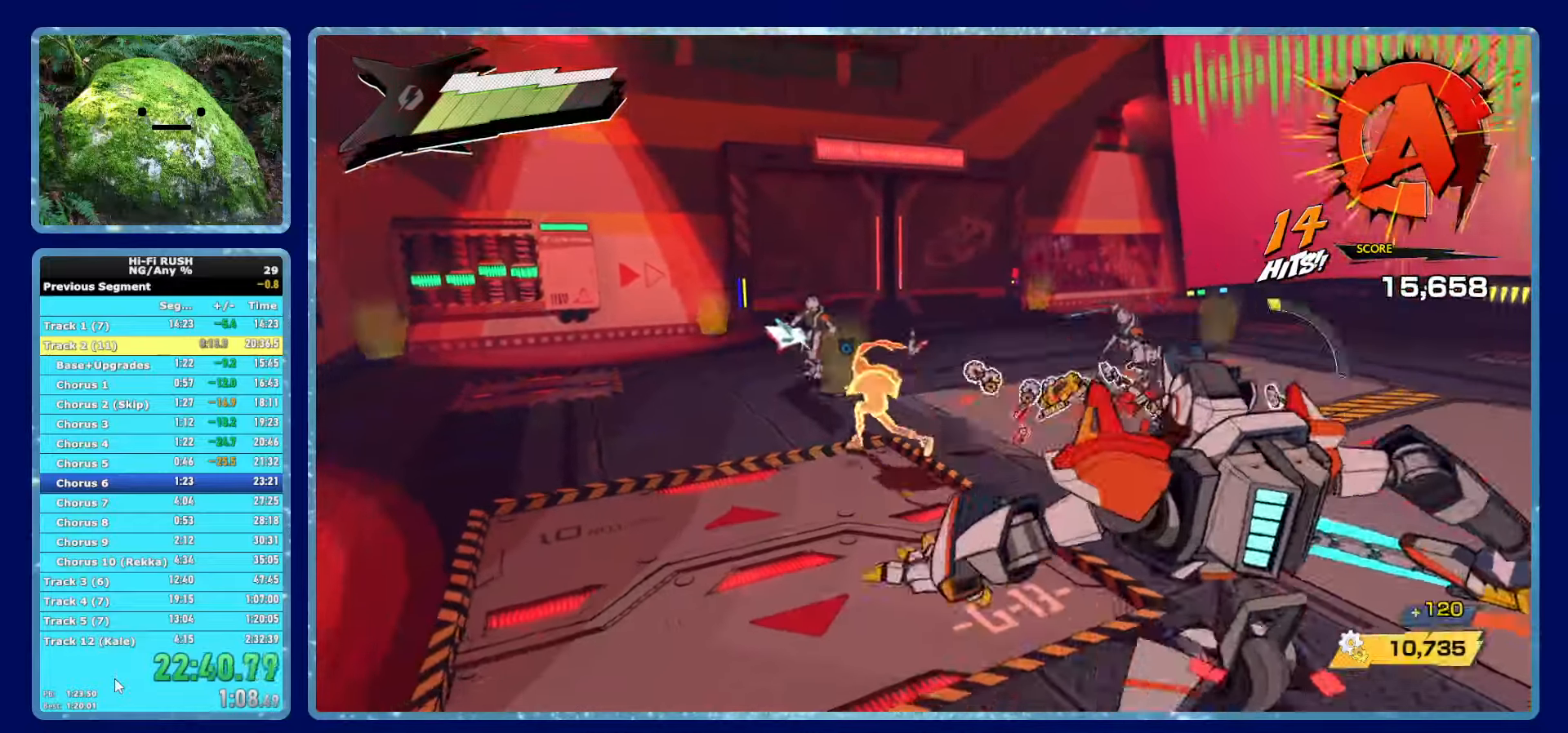
{"dt_ms": 500, "buttons": ["X"], "left_stick": "up", "right_stick": "center", "button_events": [[484, "X", "down"]]}
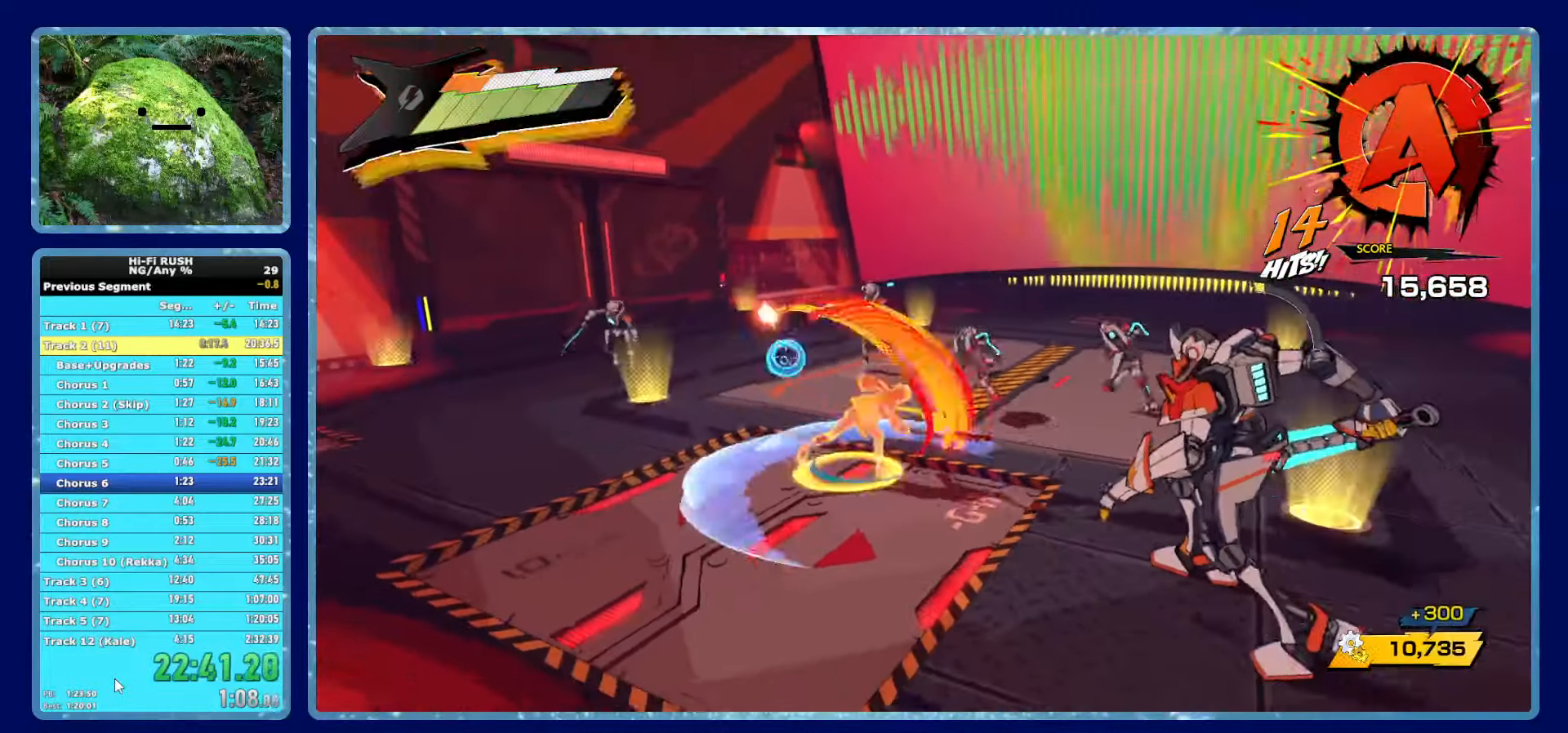
{"dt_ms": 500, "buttons": [], "left_stick": "up", "right_stick": "center", "button_events": [[100, "X", "up"], [434, "Y", "down"], [500, "Y", "up"]]}
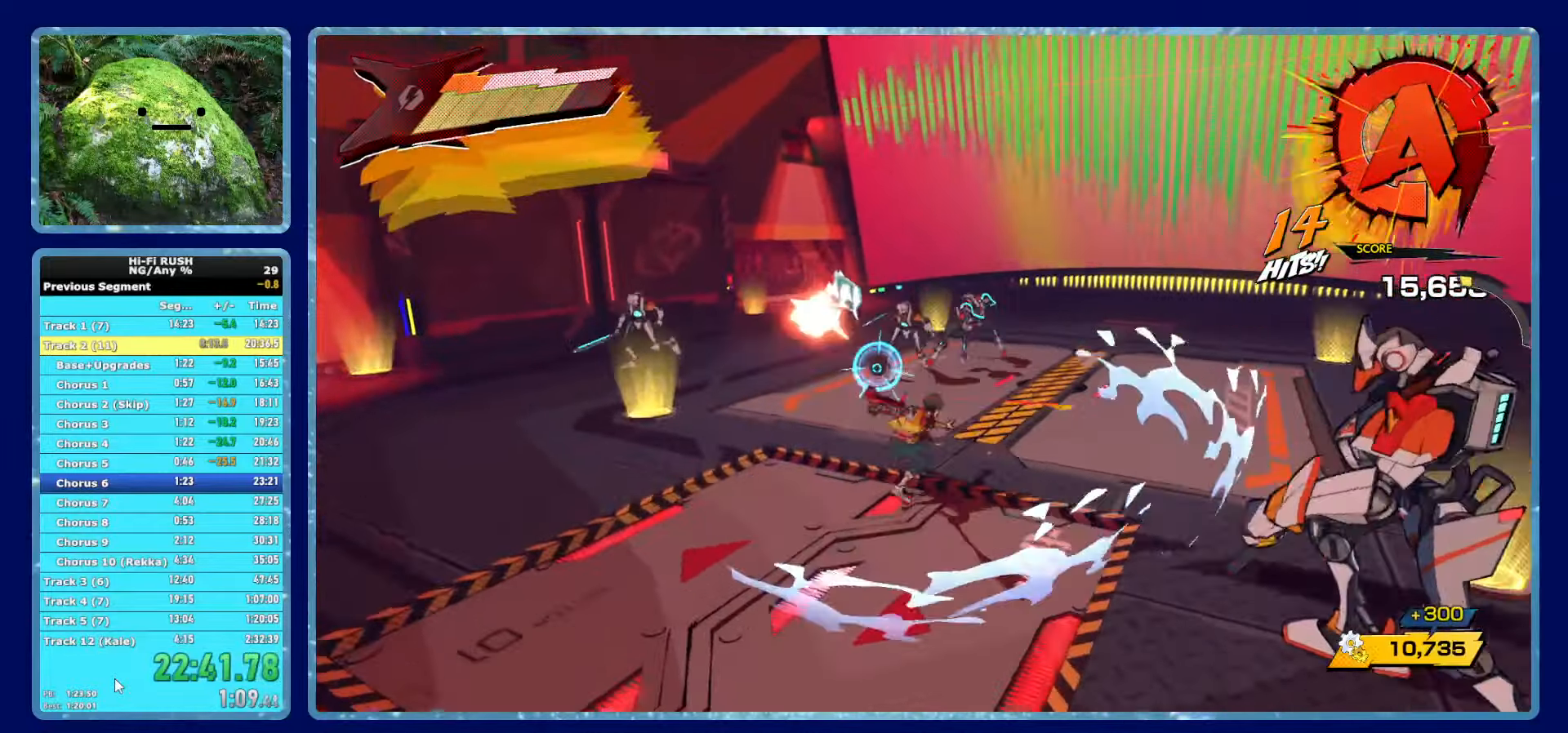
{"dt_ms": 500, "buttons": [], "left_stick": "up", "right_stick": "center", "button_events": []}
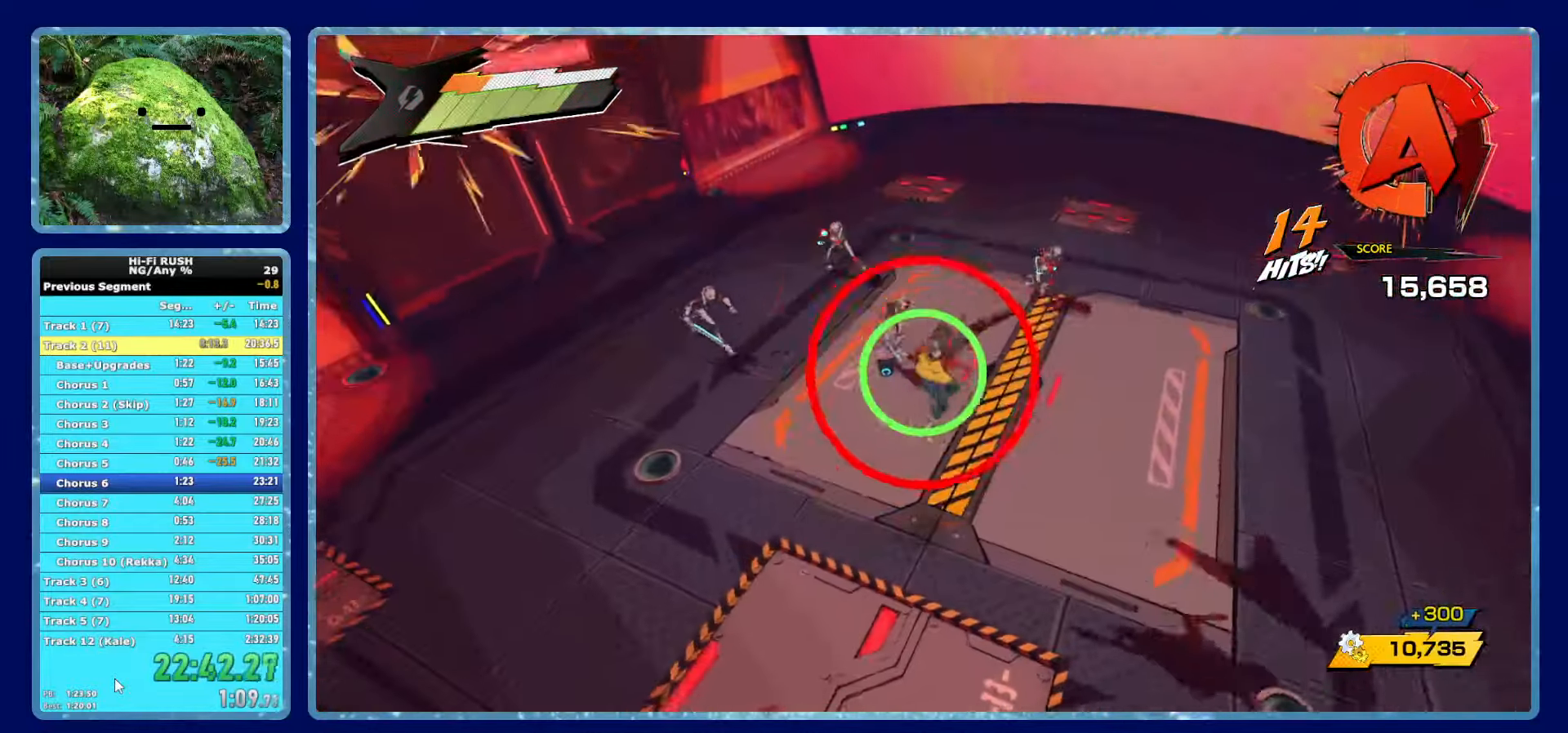
{"dt_ms": 500, "buttons": [], "left_stick": "up", "right_stick": "center", "button_events": []}
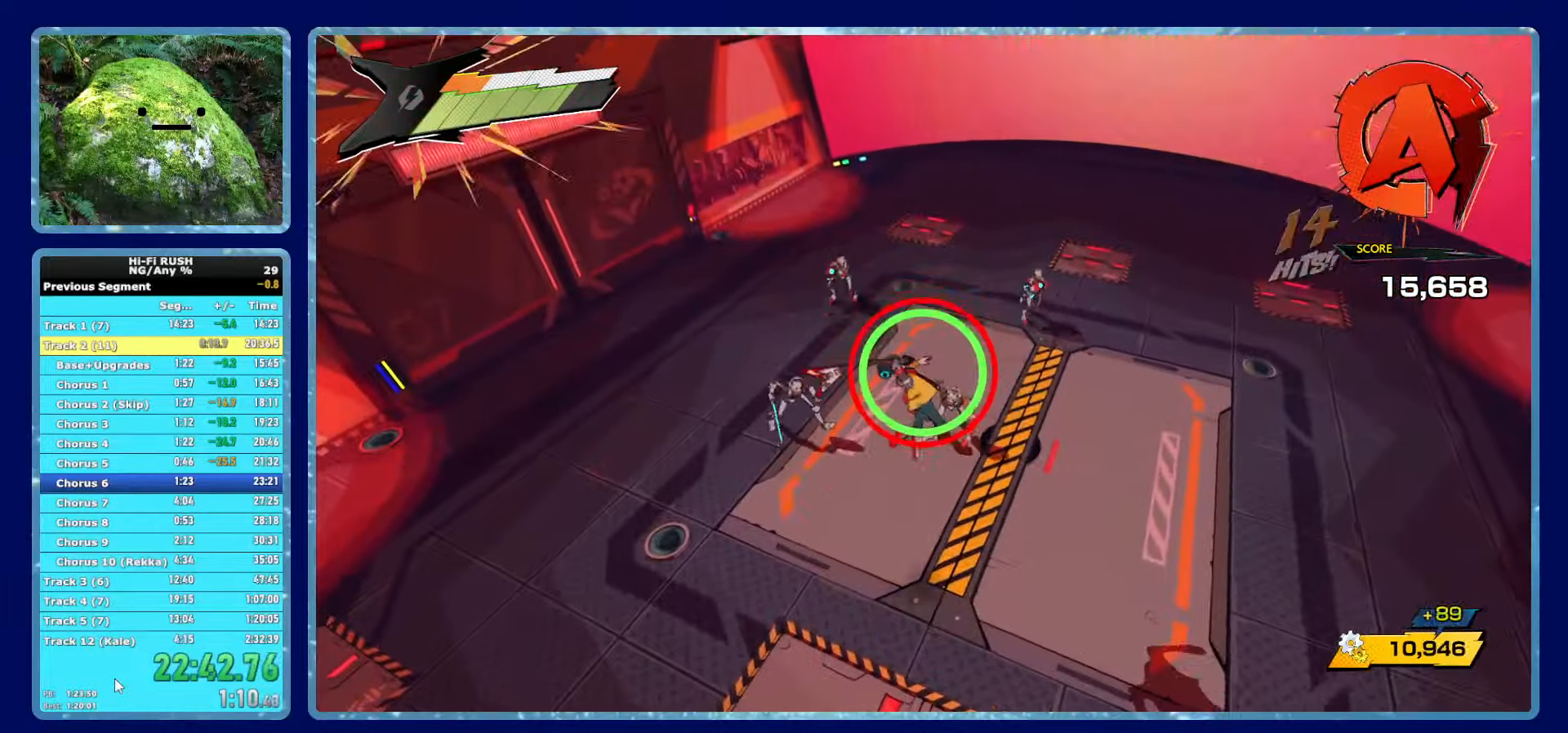
{"dt_ms": 500, "buttons": [], "left_stick": "up", "right_stick": "center", "button_events": [[150, "X", "down"], [250, "X", "up"]]}
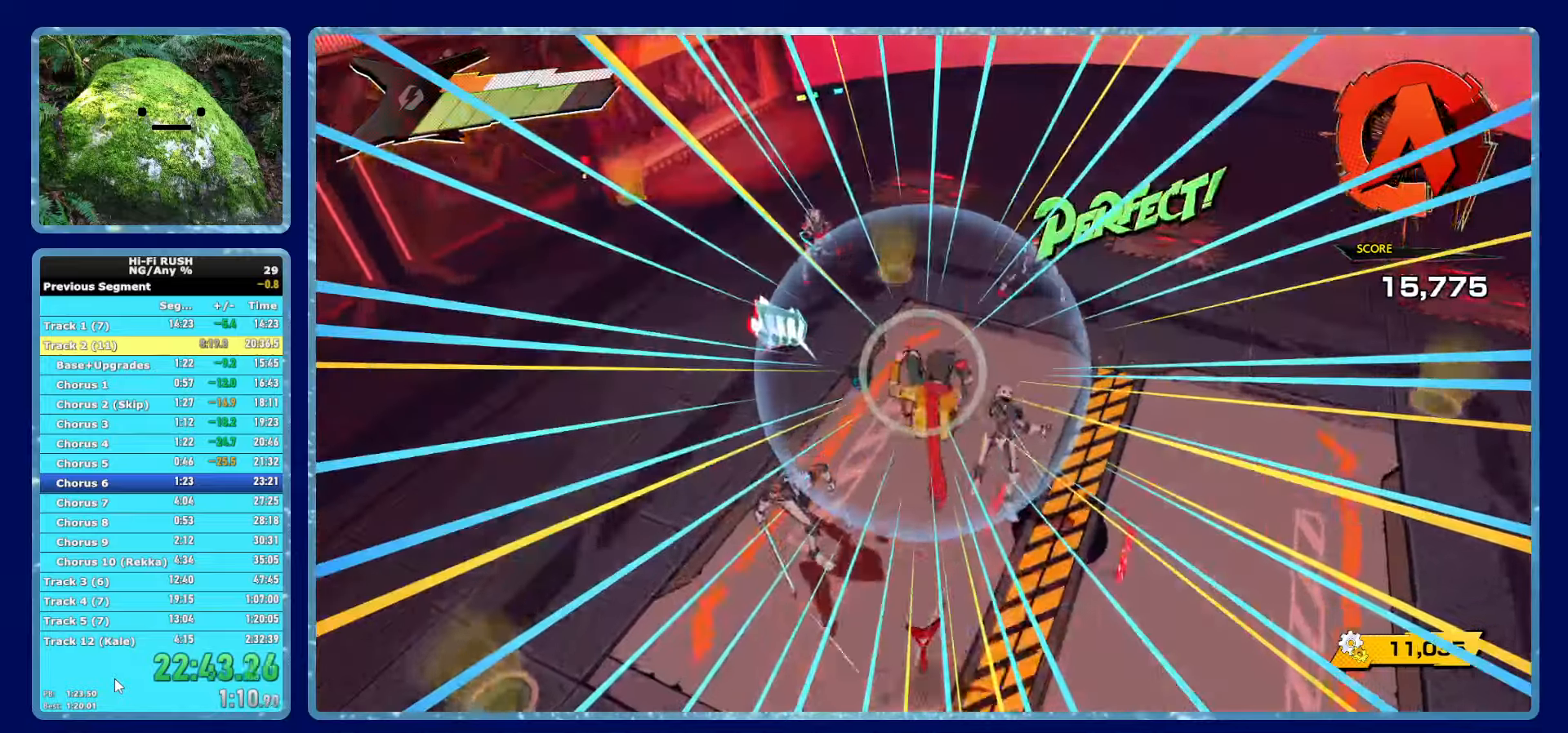
{"dt_ms": 500, "buttons": [], "left_stick": "up", "right_stick": "center", "button_events": [[300, "R1", "down"], [416, "R1", "up"]]}
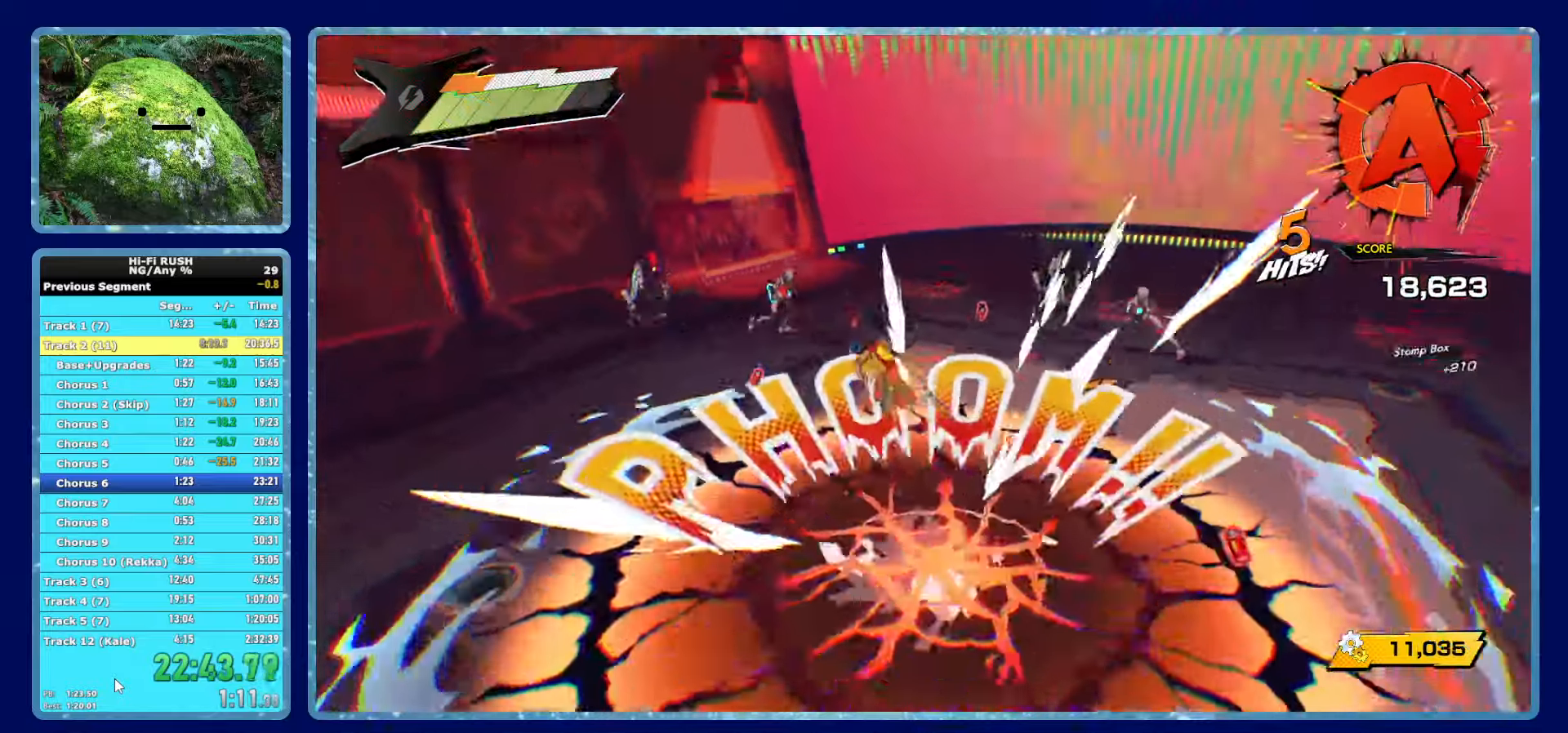
{"dt_ms": 500, "buttons": ["R1"], "left_stick": "up-left", "right_stick": "center", "button_events": [[450, "R1", "down"]]}
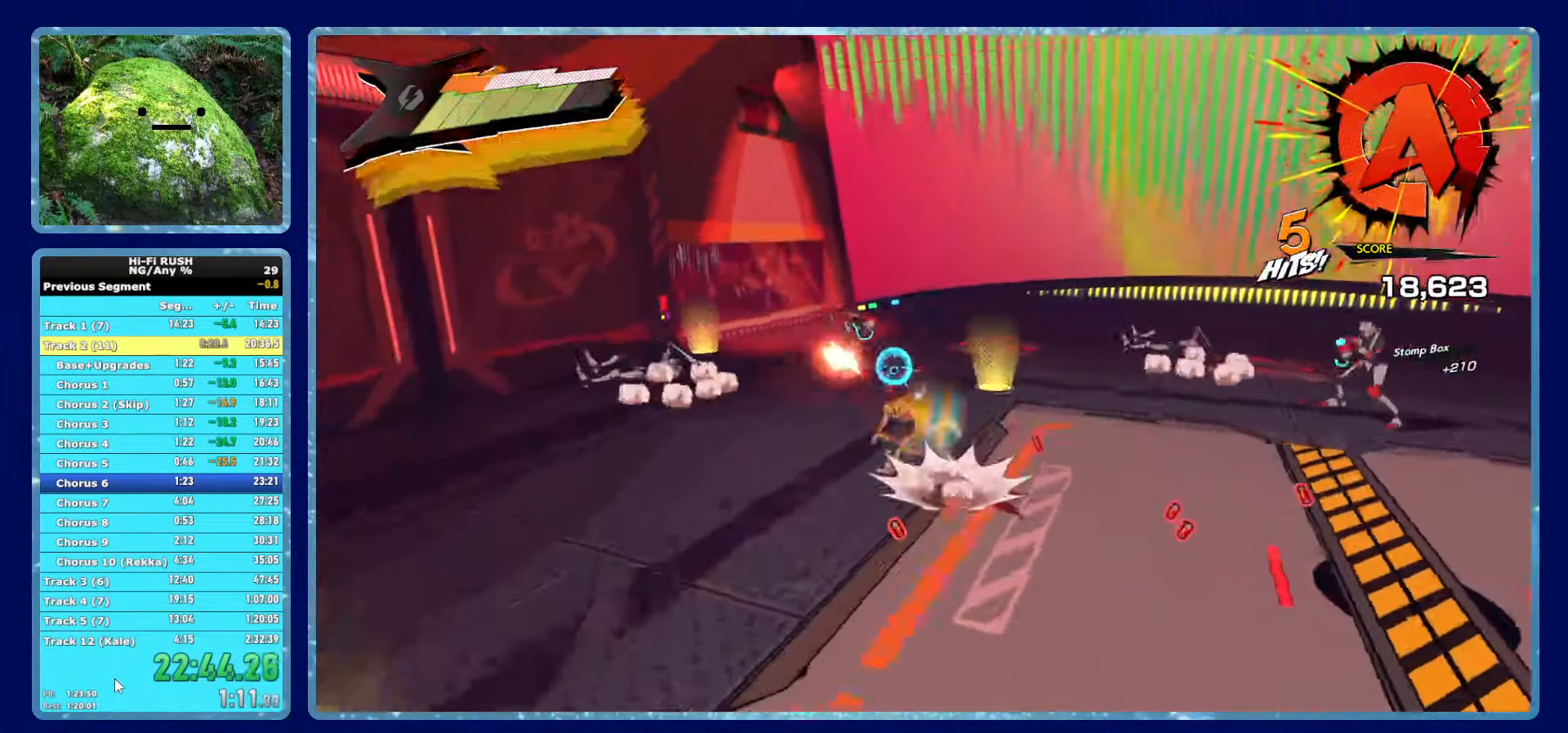
{"dt_ms": 500, "buttons": ["X"], "left_stick": "up-left", "right_stick": "center", "button_events": [[33, "X", "down"], [66, "R1", "up"], [150, "X", "up"], [450, "X", "down"]]}